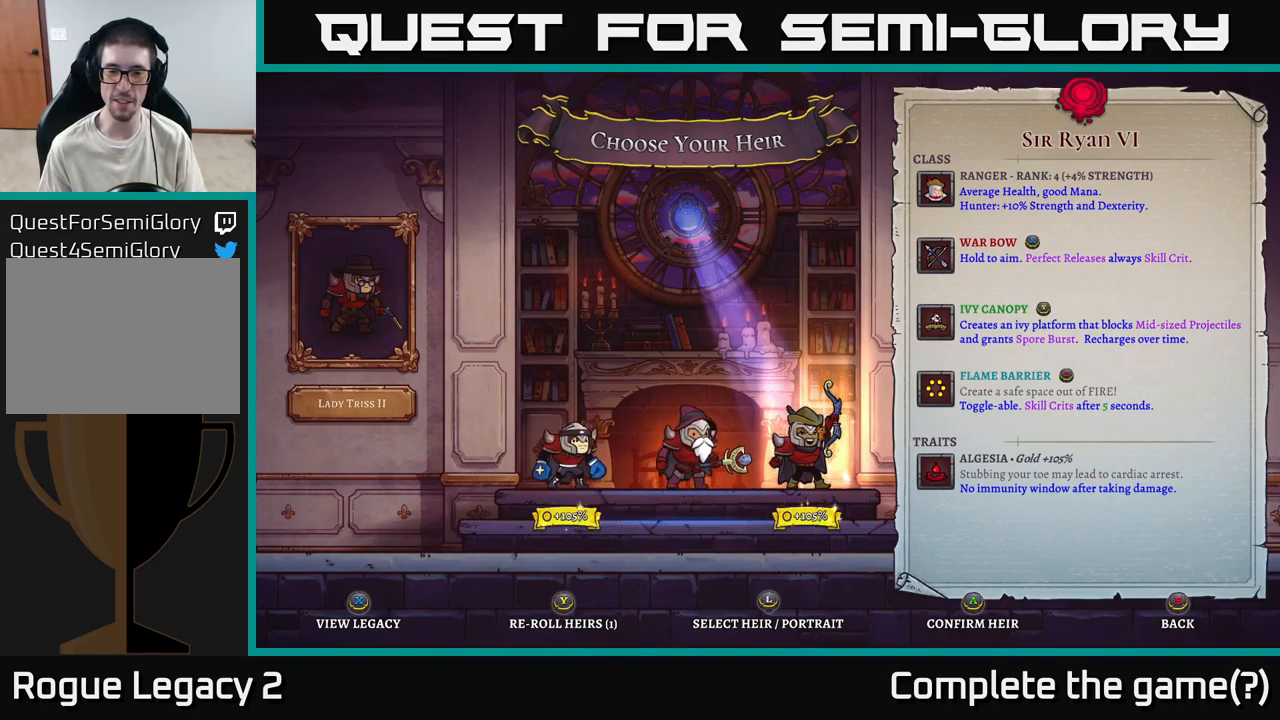
Gameplay with a controller (Xbox layout); each line is a JSON object with the inputs held at the frame after it. "events" lists button and stick changes between this image and that frame as [ms after this image, input, new state], when the widget could be followed in between.
{"buttons": [], "left_stick": "center", "right_stick": "center", "events": [[183, "left_stick", "left"], [333, "left_stick", "center"]]}
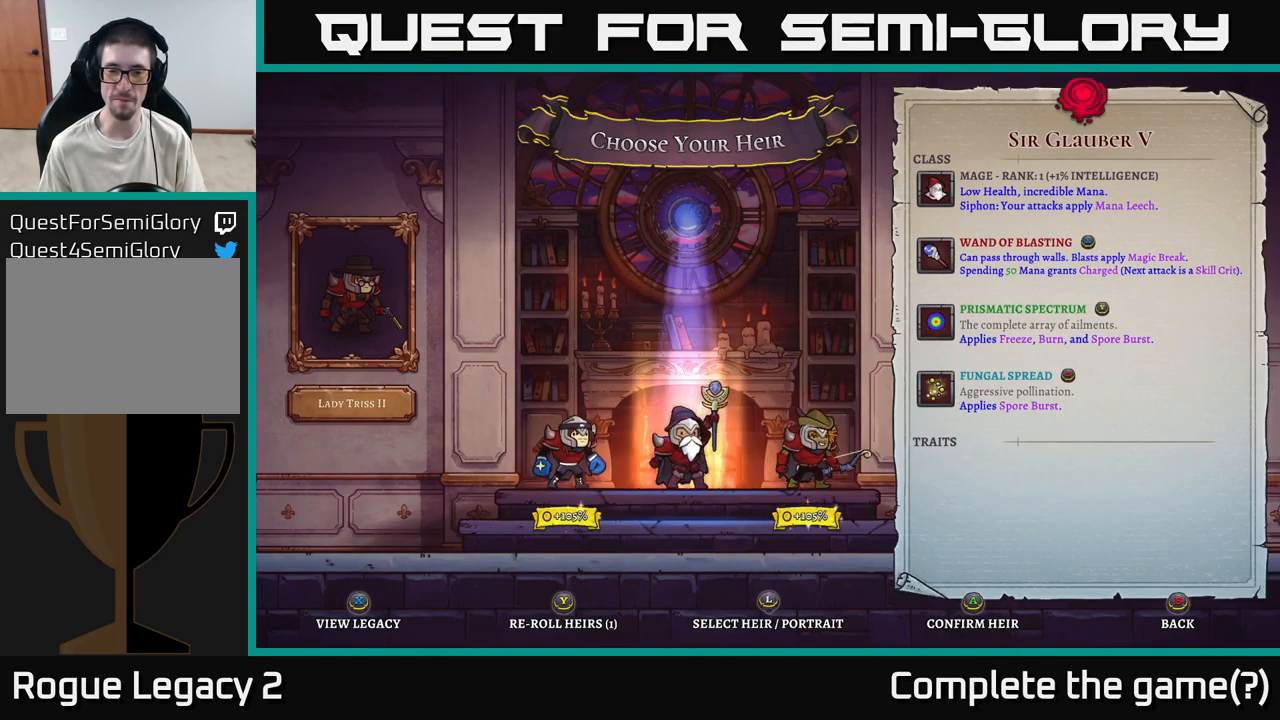
{"buttons": [], "left_stick": "center", "right_stick": "center", "events": [[50, "left_stick", "left"], [217, "left_stick", "center"]]}
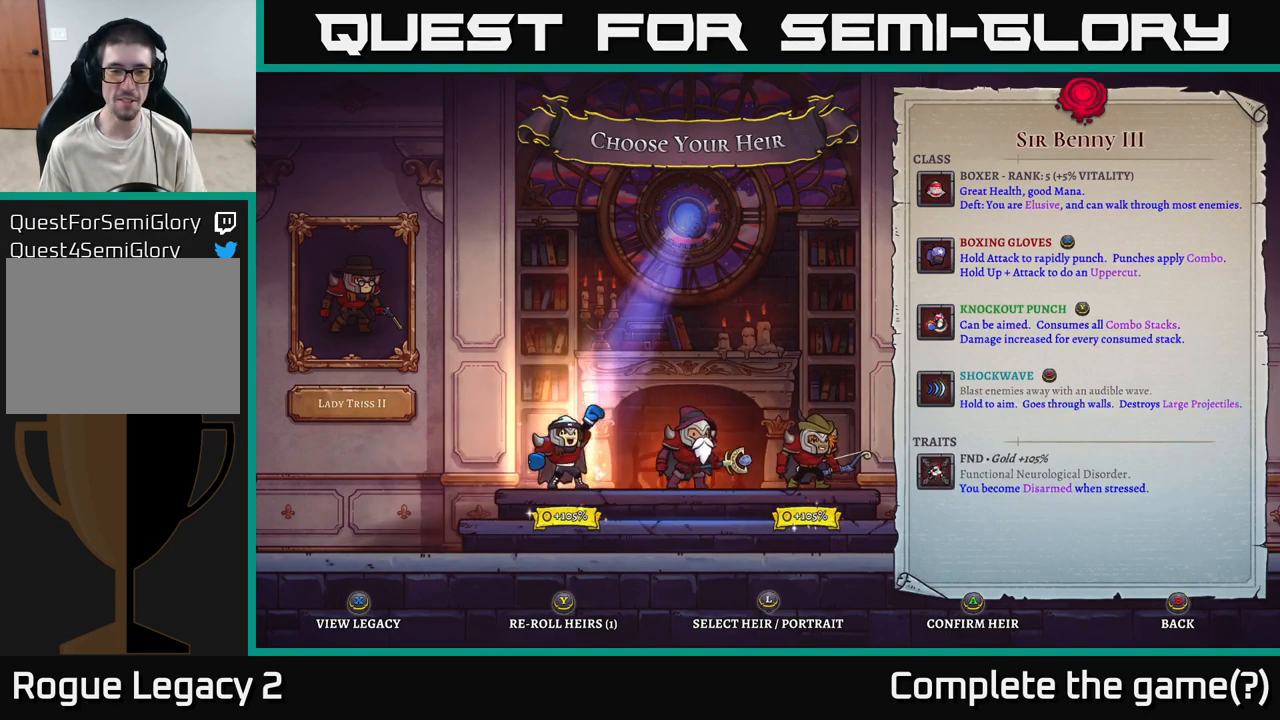
{"buttons": [], "left_stick": "center", "right_stick": "center", "events": [[300, "A", "down"], [383, "A", "up"]]}
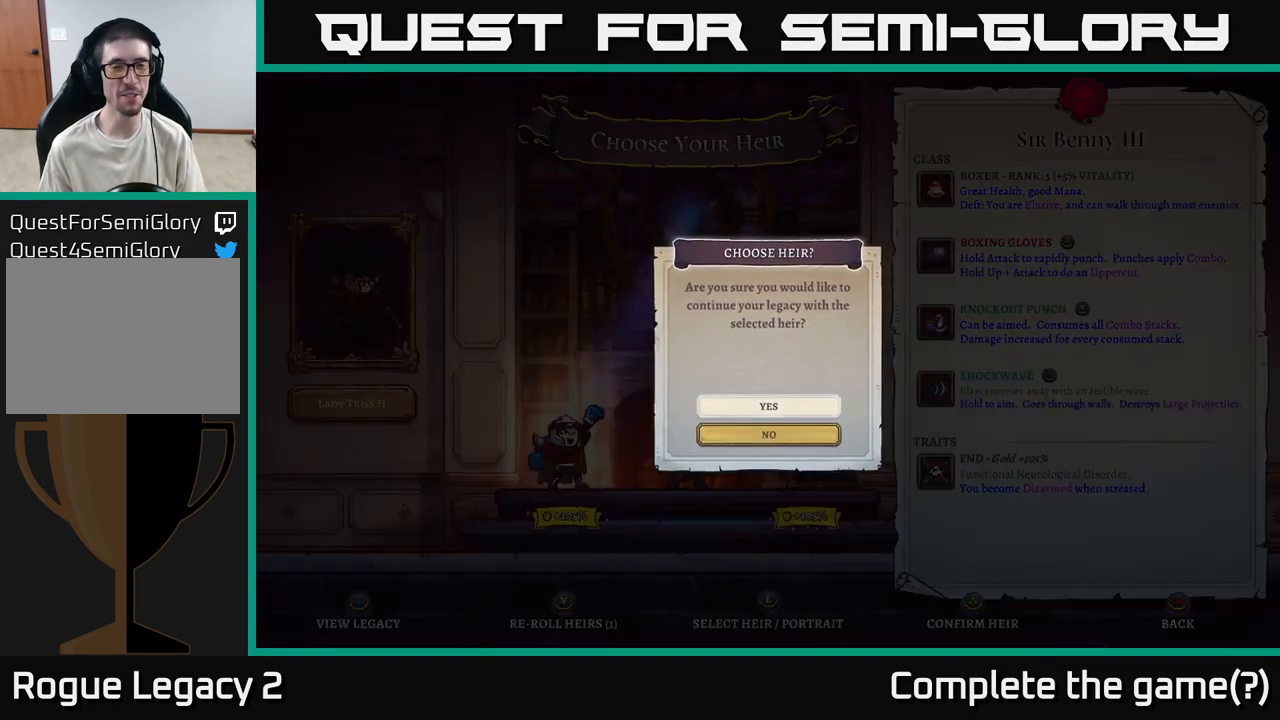
{"buttons": ["A"], "left_stick": "center", "right_stick": "center", "events": [[383, "A", "down"]]}
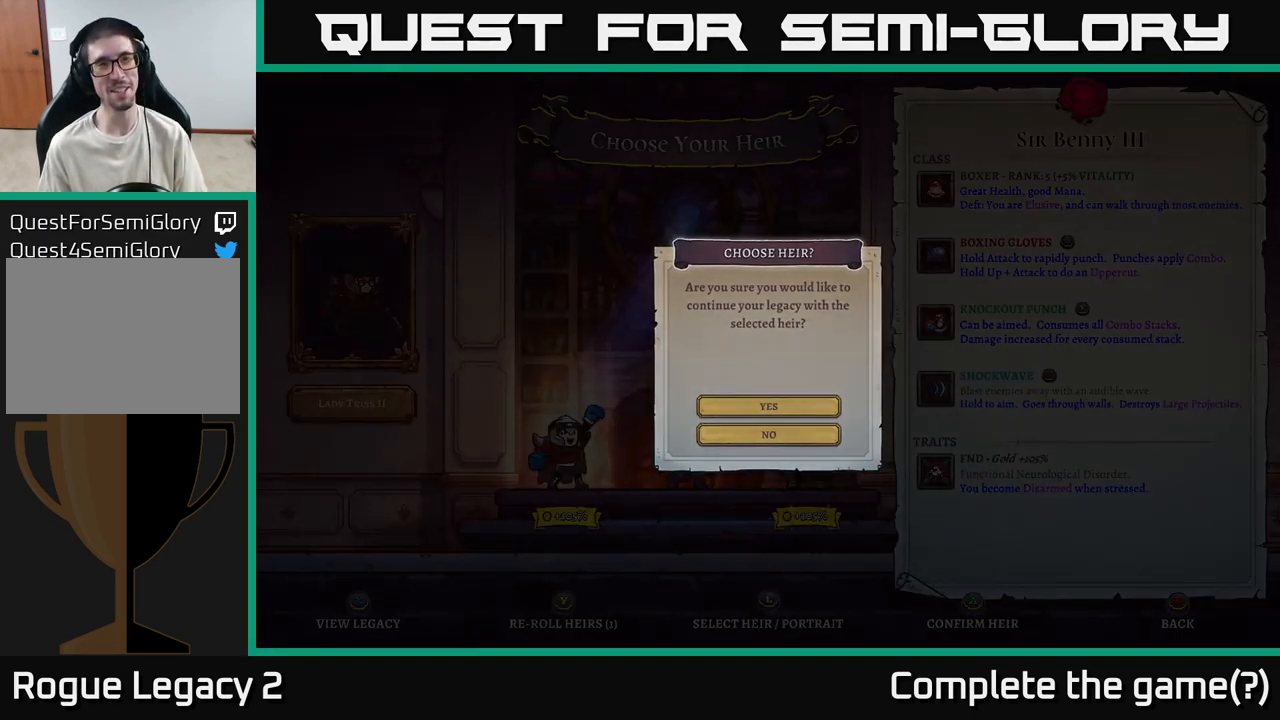
{"buttons": [], "left_stick": "center", "right_stick": "center", "events": [[50, "A", "up"]]}
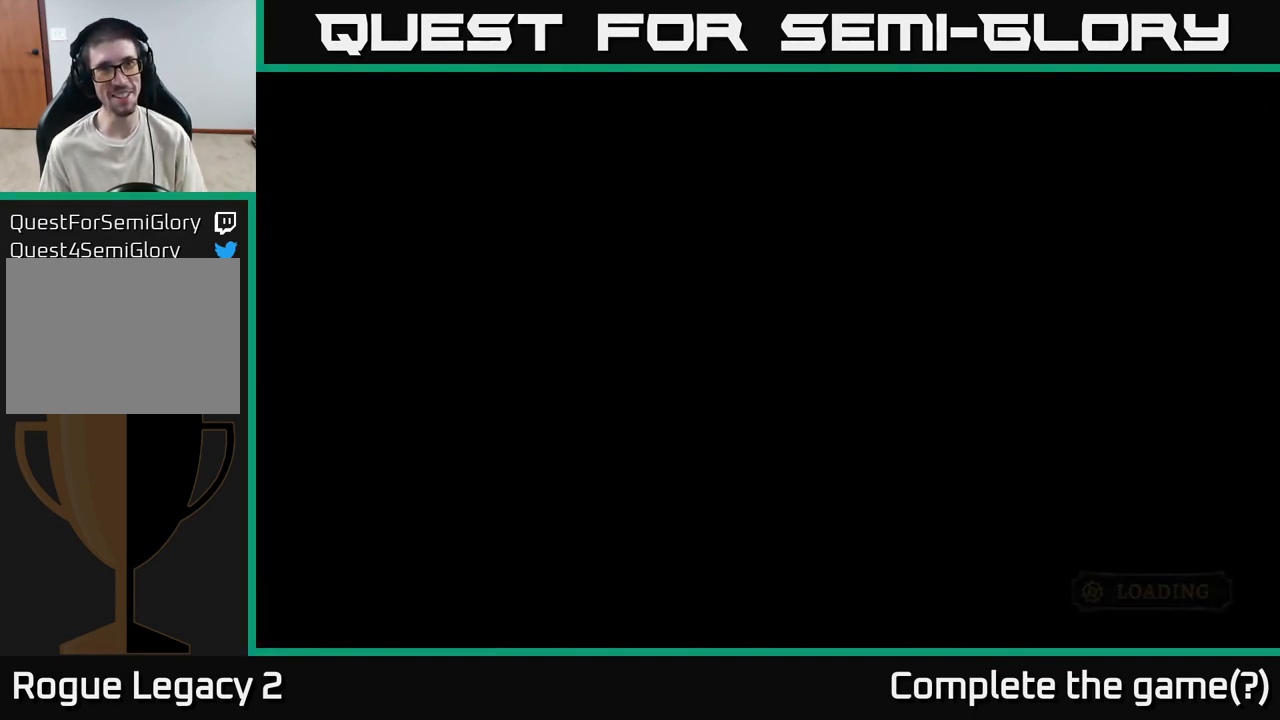
{"buttons": [], "left_stick": "center", "right_stick": "center", "events": []}
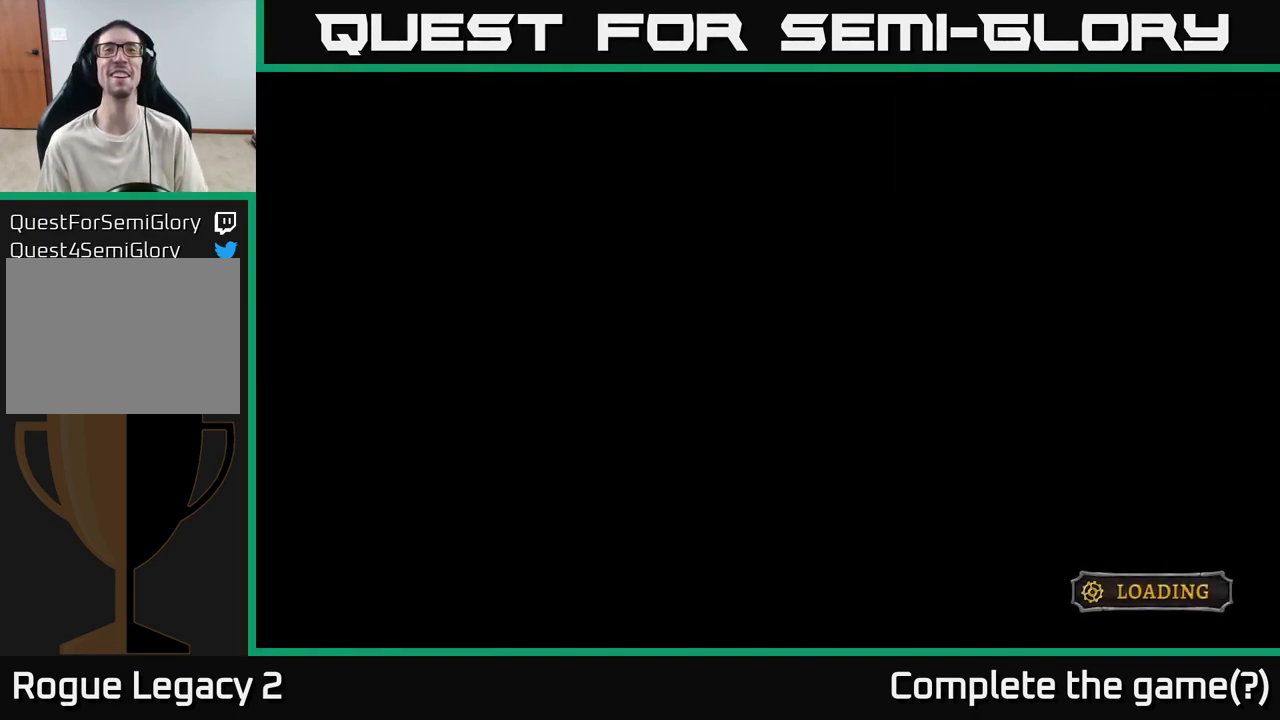
{"buttons": [], "left_stick": "center", "right_stick": "center", "events": []}
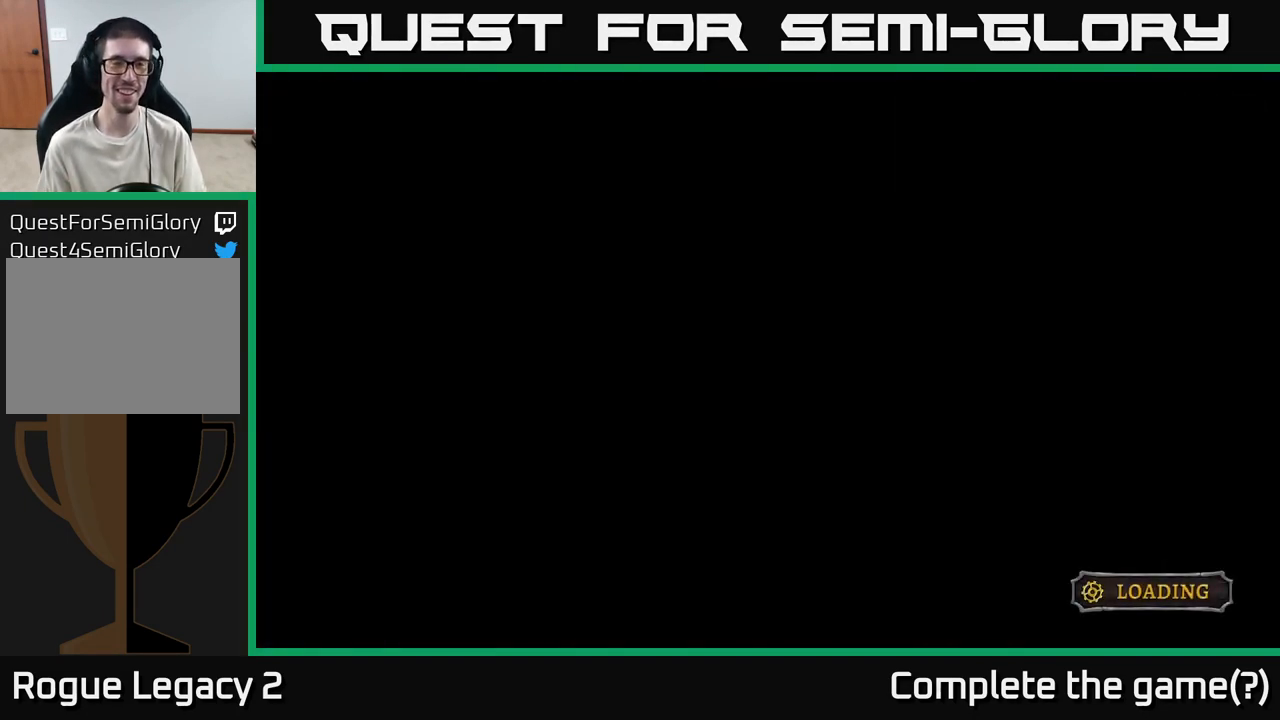
{"buttons": [], "left_stick": "center", "right_stick": "center", "events": []}
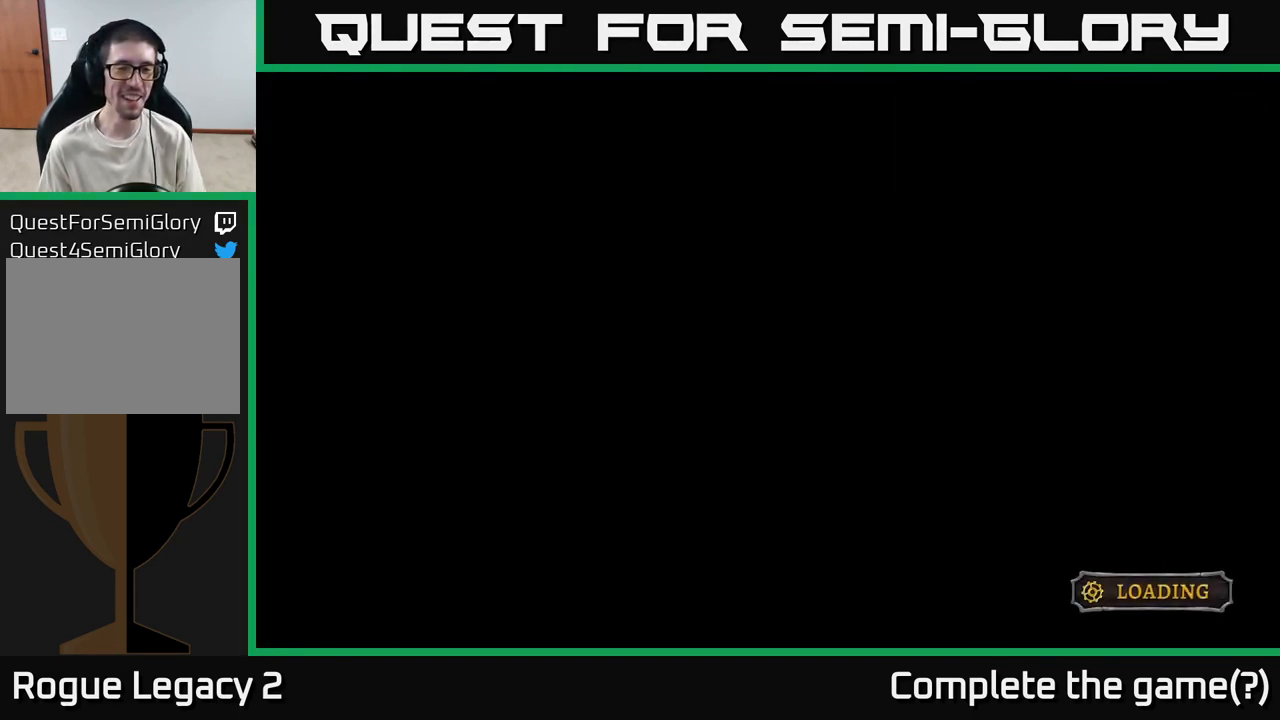
{"buttons": [], "left_stick": "center", "right_stick": "center", "events": []}
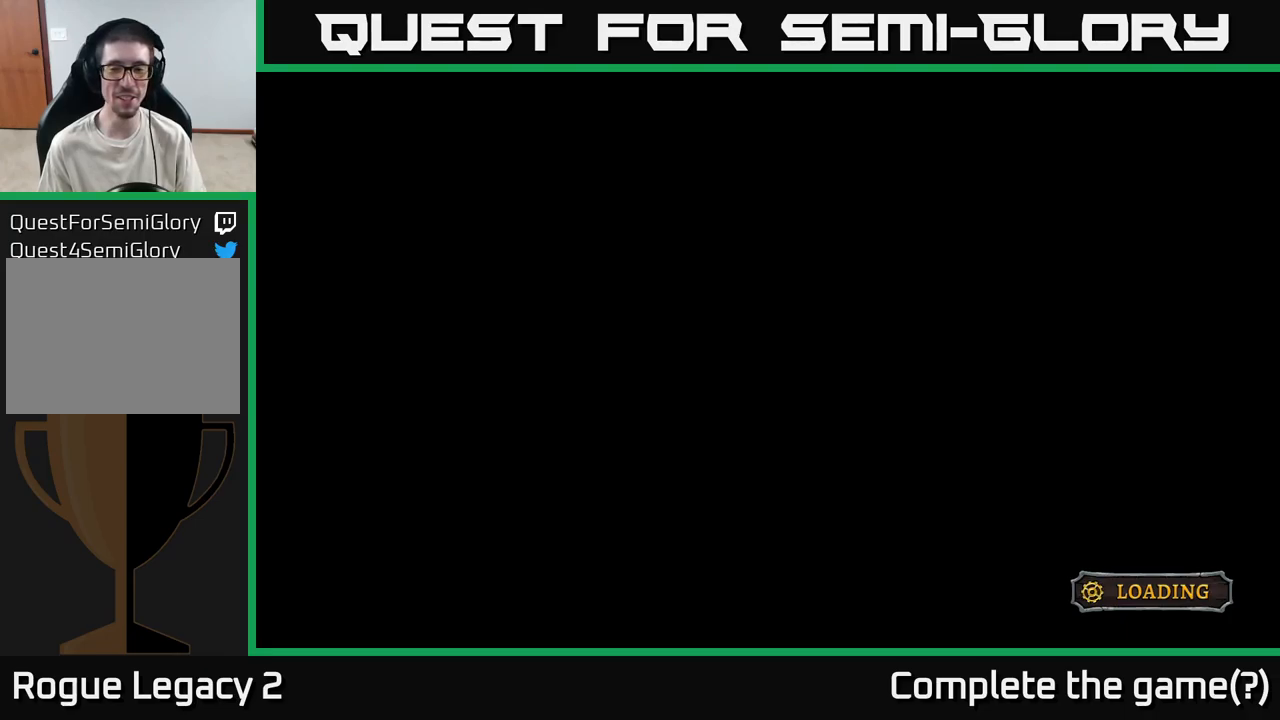
{"buttons": [], "left_stick": "center", "right_stick": "center", "events": []}
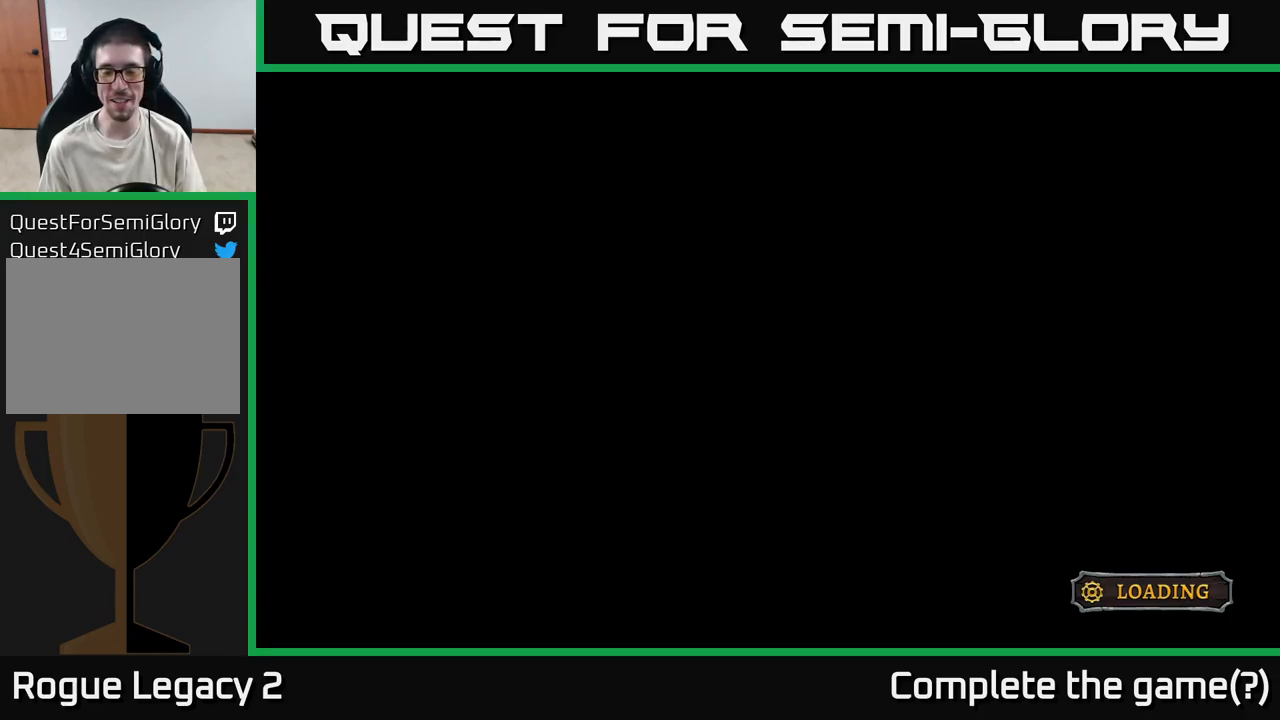
{"buttons": [], "left_stick": "center", "right_stick": "center", "events": []}
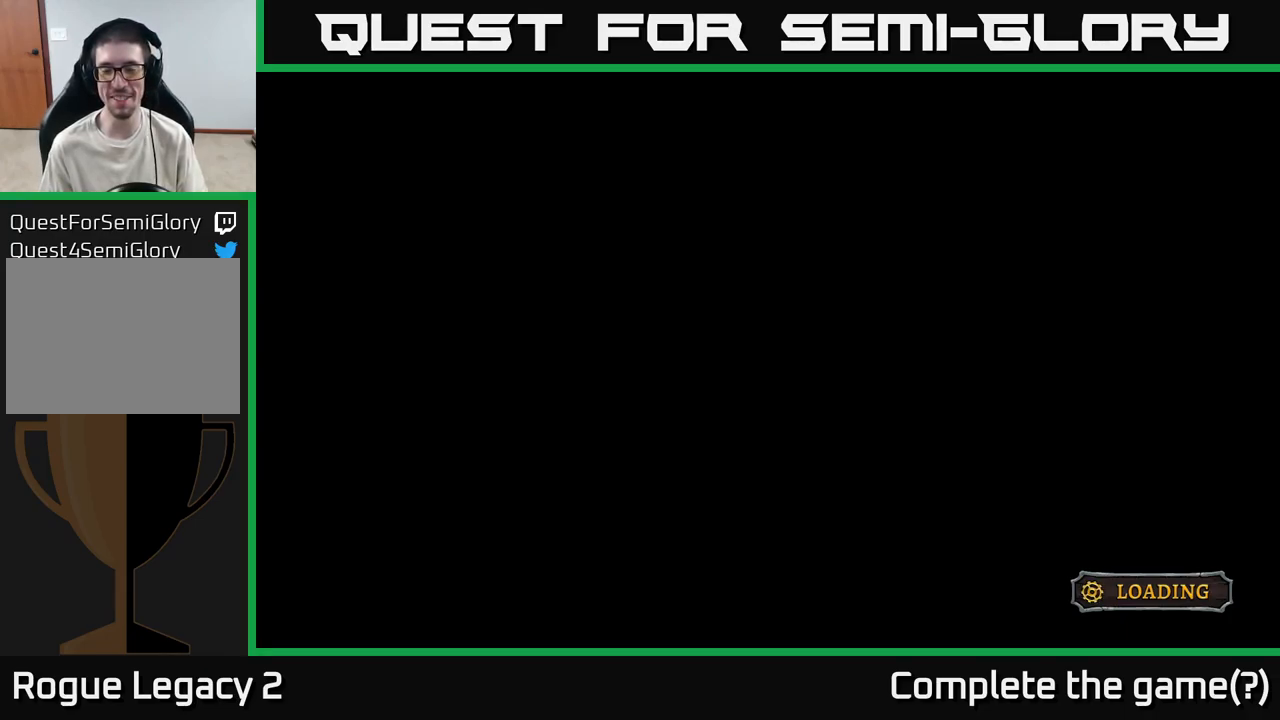
{"buttons": [], "left_stick": "center", "right_stick": "center", "events": []}
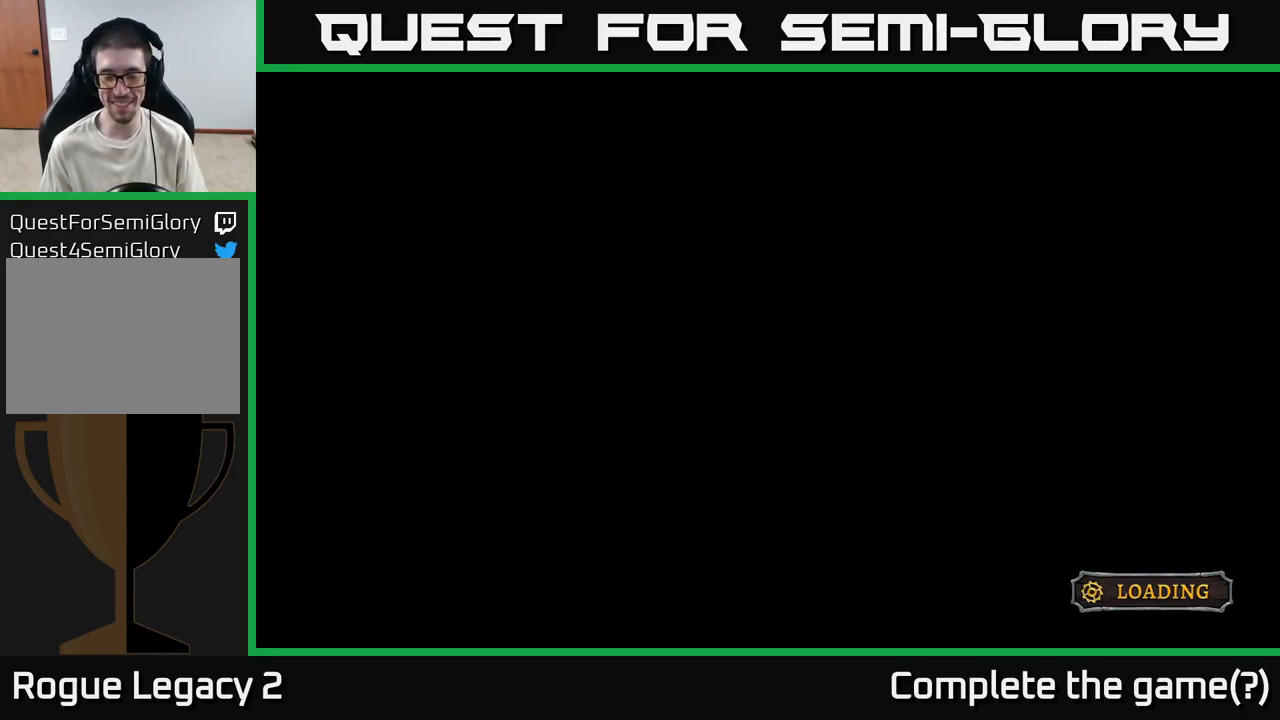
{"buttons": [], "left_stick": "center", "right_stick": "center", "events": [[67, "left_stick", "right"], [500, "left_stick", "center"]]}
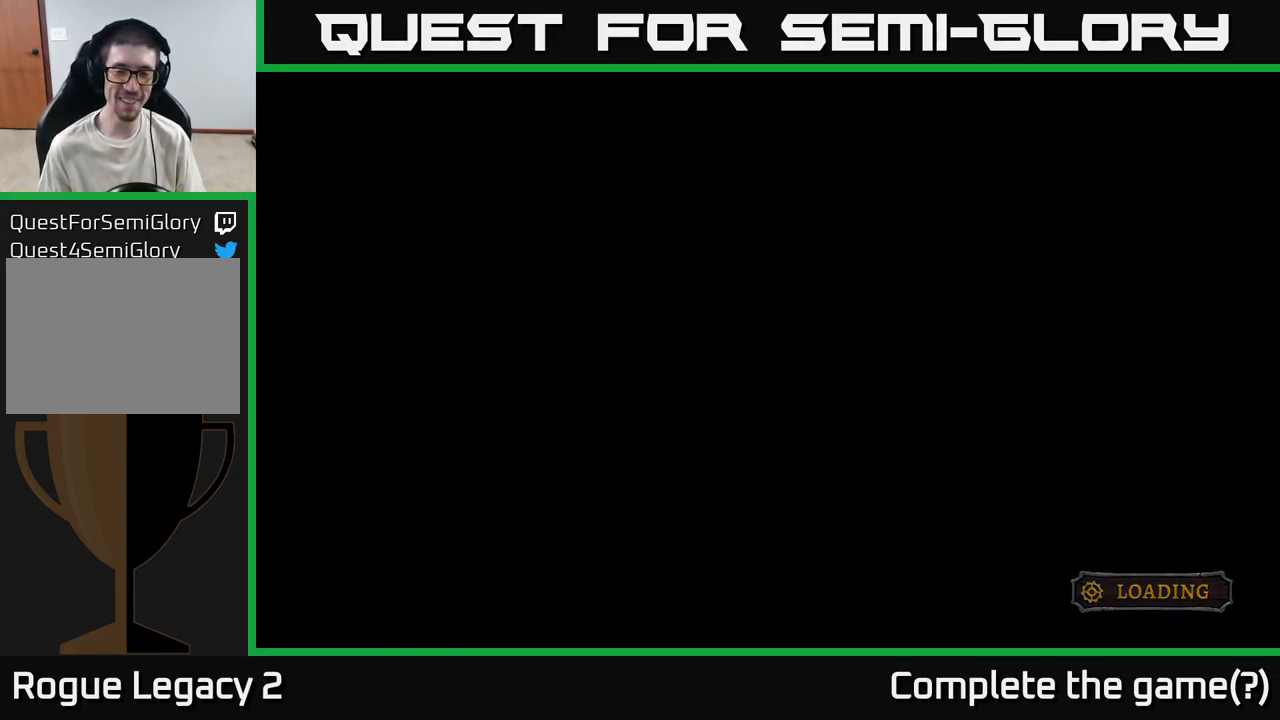
{"buttons": [], "left_stick": "right", "right_stick": "center", "events": [[184, "left_stick", "right"]]}
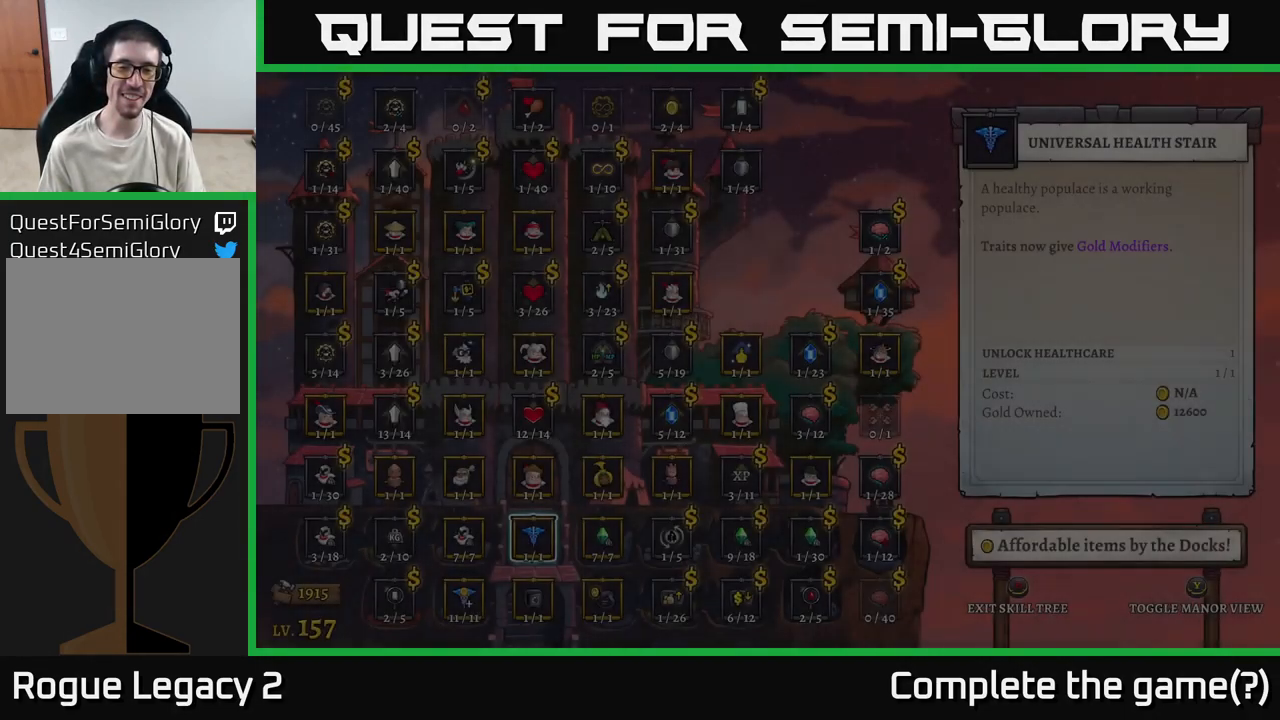
{"buttons": [], "left_stick": "center", "right_stick": "center", "events": [[334, "left_stick", "center"]]}
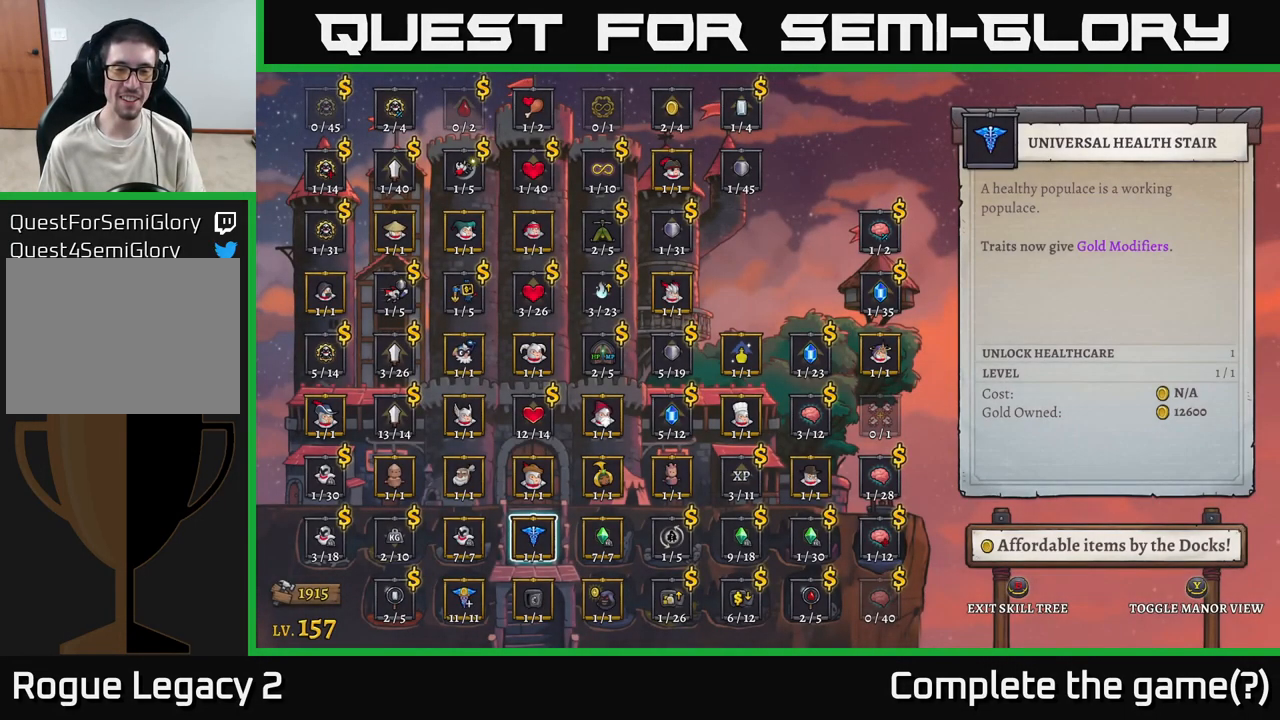
{"buttons": [], "left_stick": "center", "right_stick": "center", "events": []}
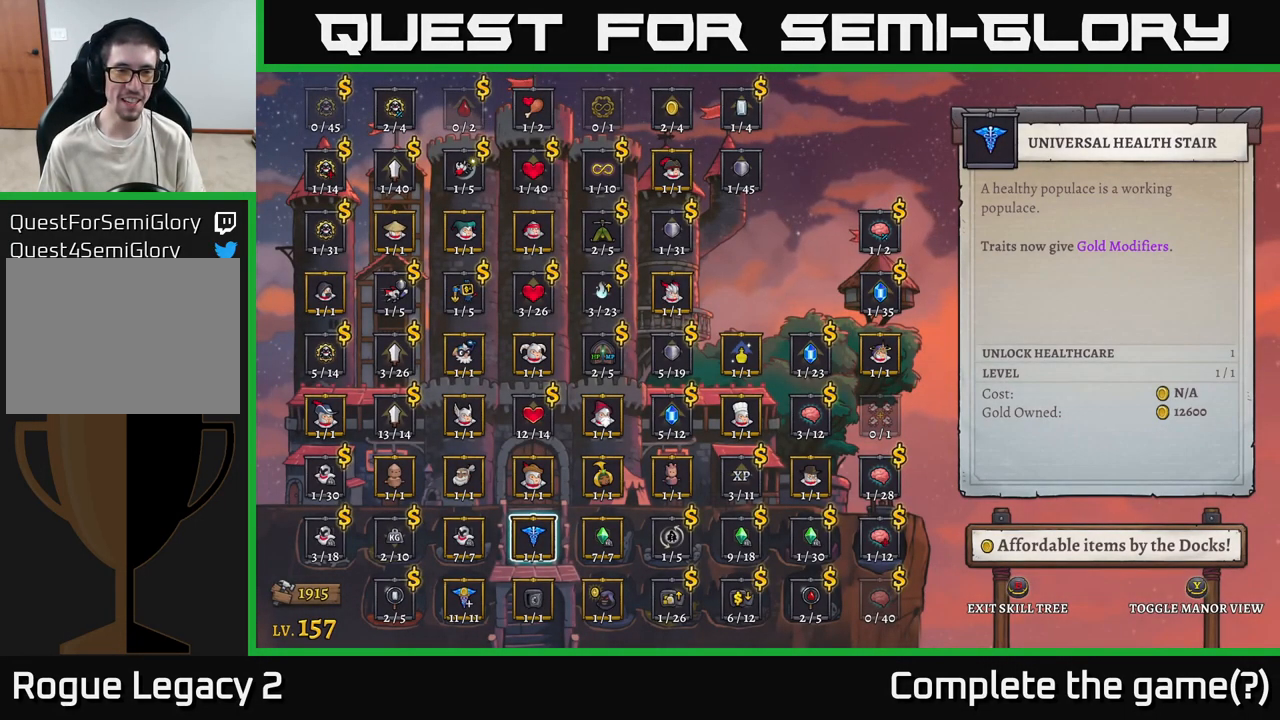
{"buttons": [], "left_stick": "down", "right_stick": "center", "events": [[134, "left_stick", "down"], [334, "left_stick", "center"], [434, "left_stick", "down"]]}
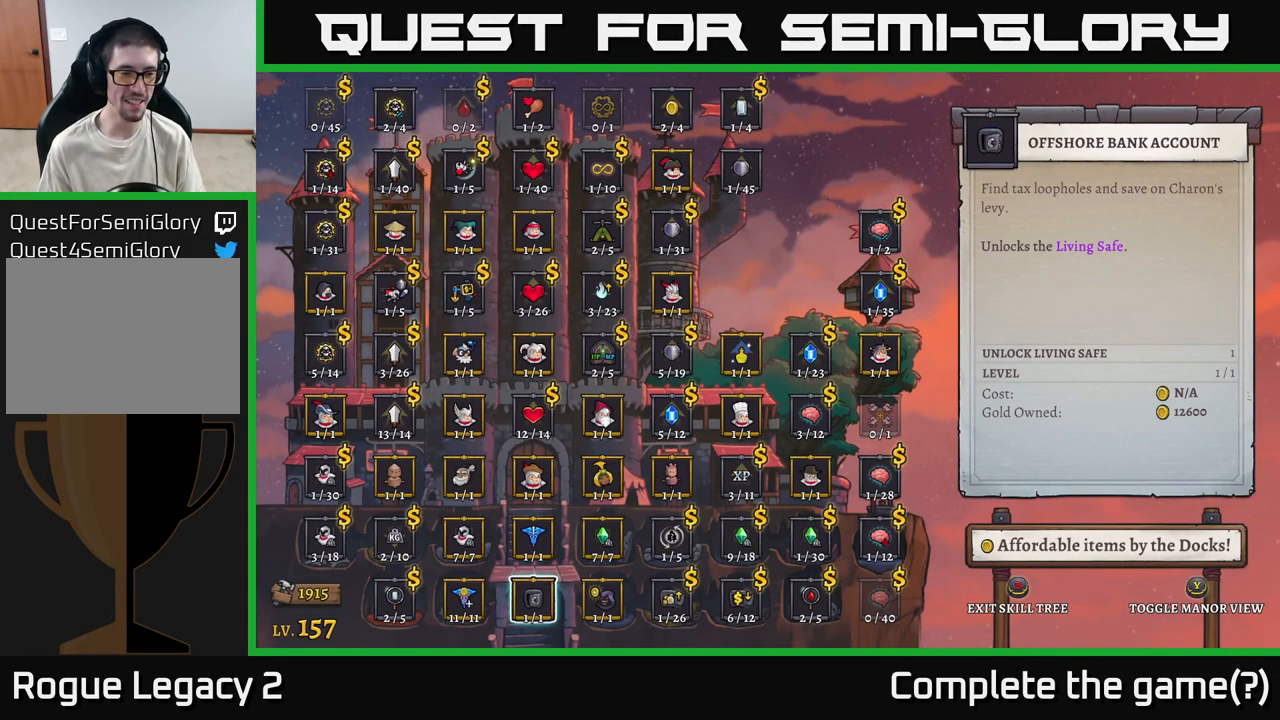
{"buttons": [], "left_stick": "center", "right_stick": "center", "events": [[84, "left_stick", "center"], [267, "left_stick", "up-right"], [500, "left_stick", "center"]]}
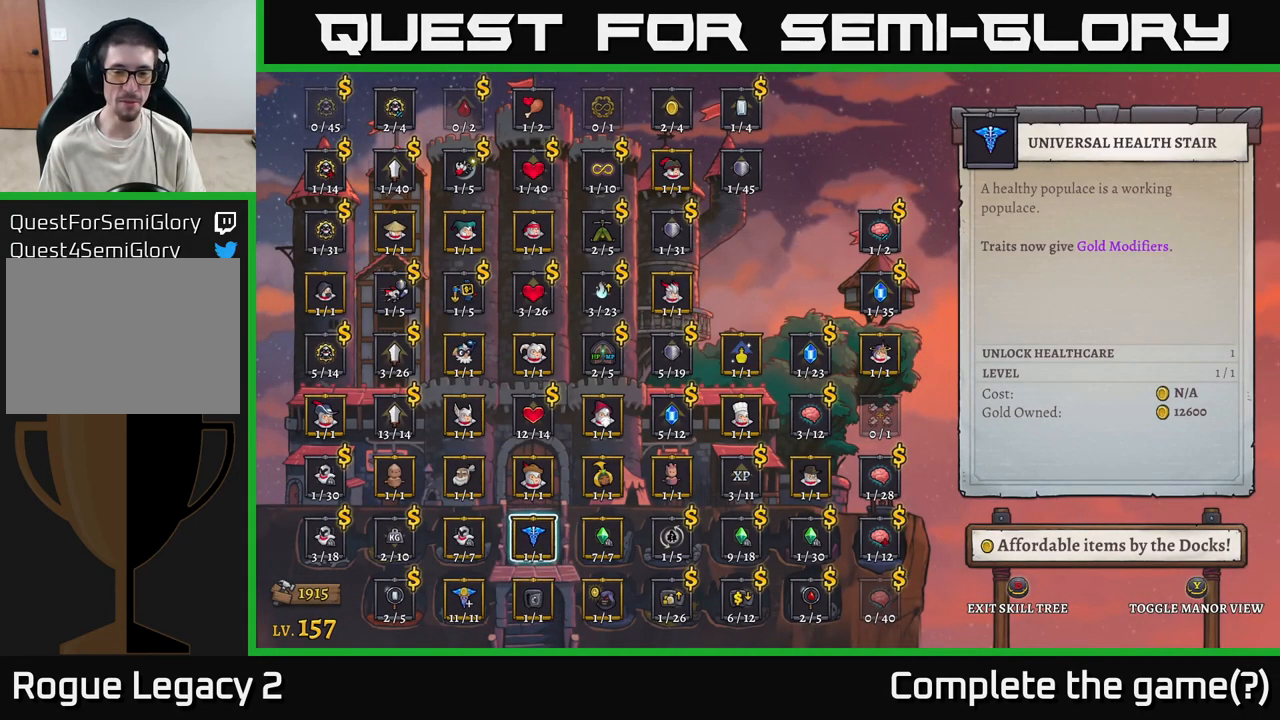
{"buttons": [], "left_stick": "center", "right_stick": "center", "events": [[100, "left_stick", "right"], [301, "left_stick", "center"], [351, "left_stick", "right"], [484, "left_stick", "center"]]}
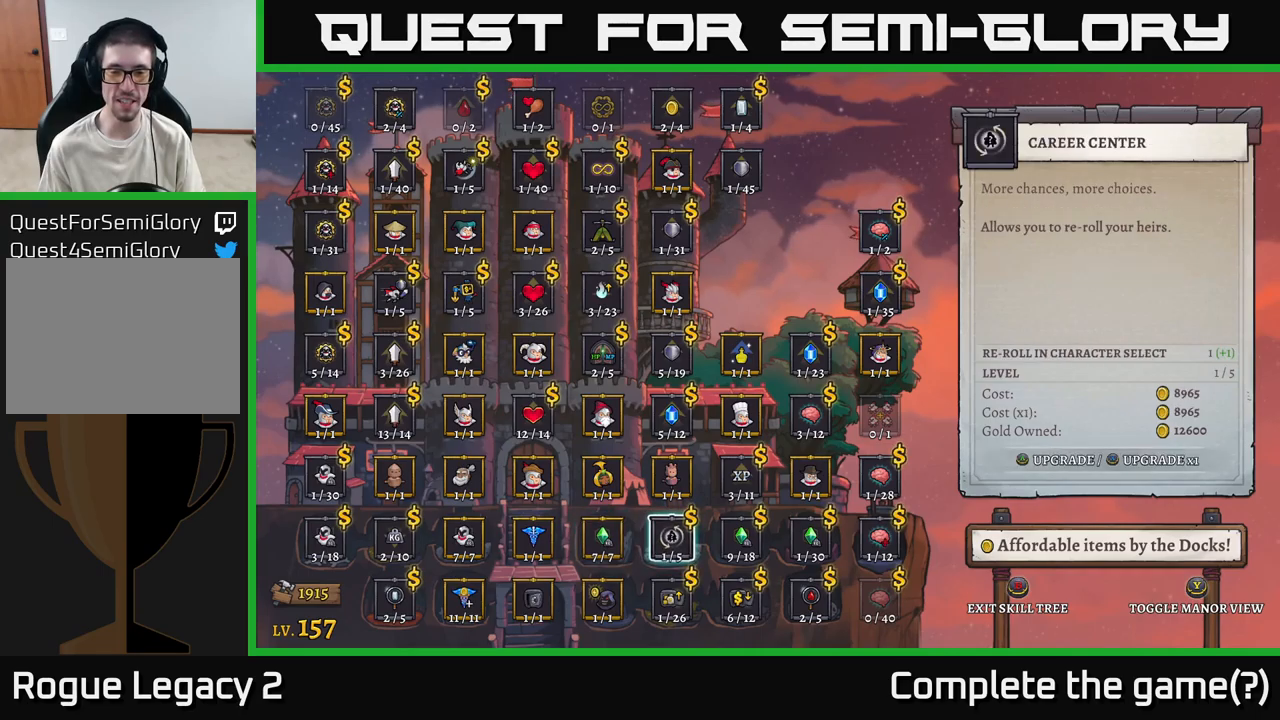
{"buttons": [], "left_stick": "center", "right_stick": "center", "events": [[50, "left_stick", "right"], [200, "left_stick", "center"], [250, "left_stick", "right"], [383, "left_stick", "center"]]}
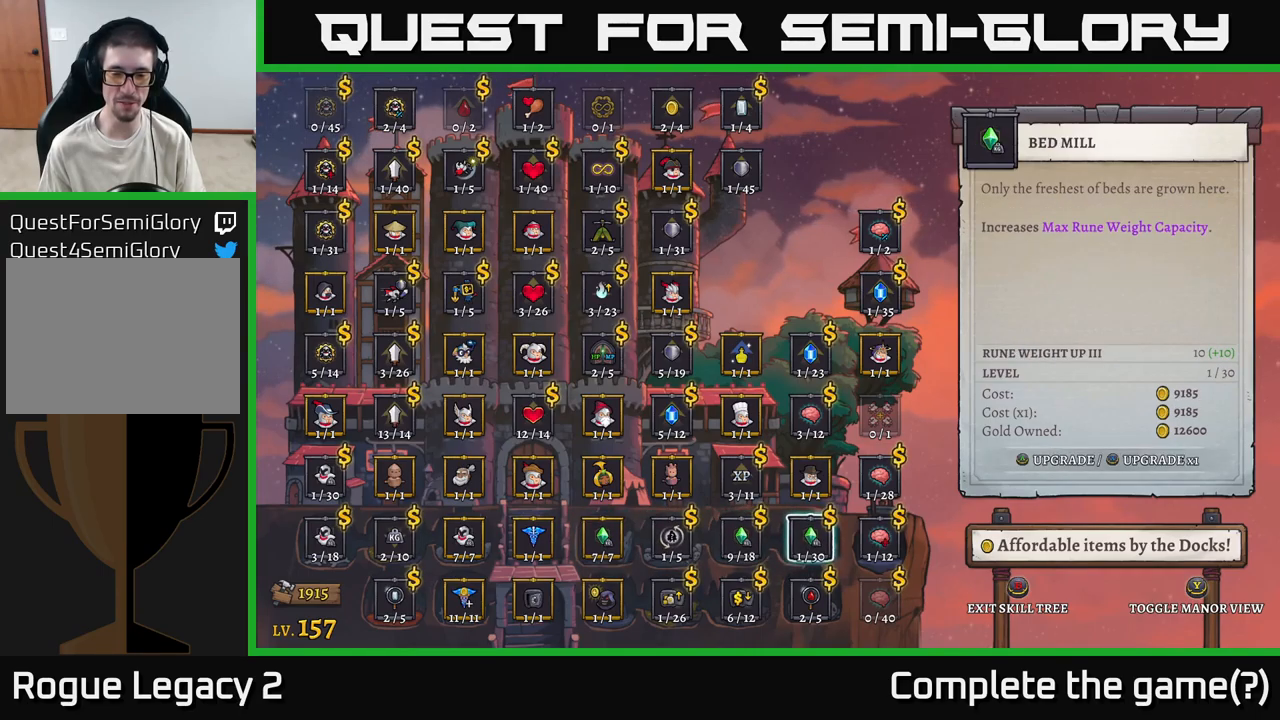
{"buttons": [], "left_stick": "left", "right_stick": "center", "events": [[100, "left_stick", "down"], [250, "left_stick", "center"], [450, "left_stick", "left"]]}
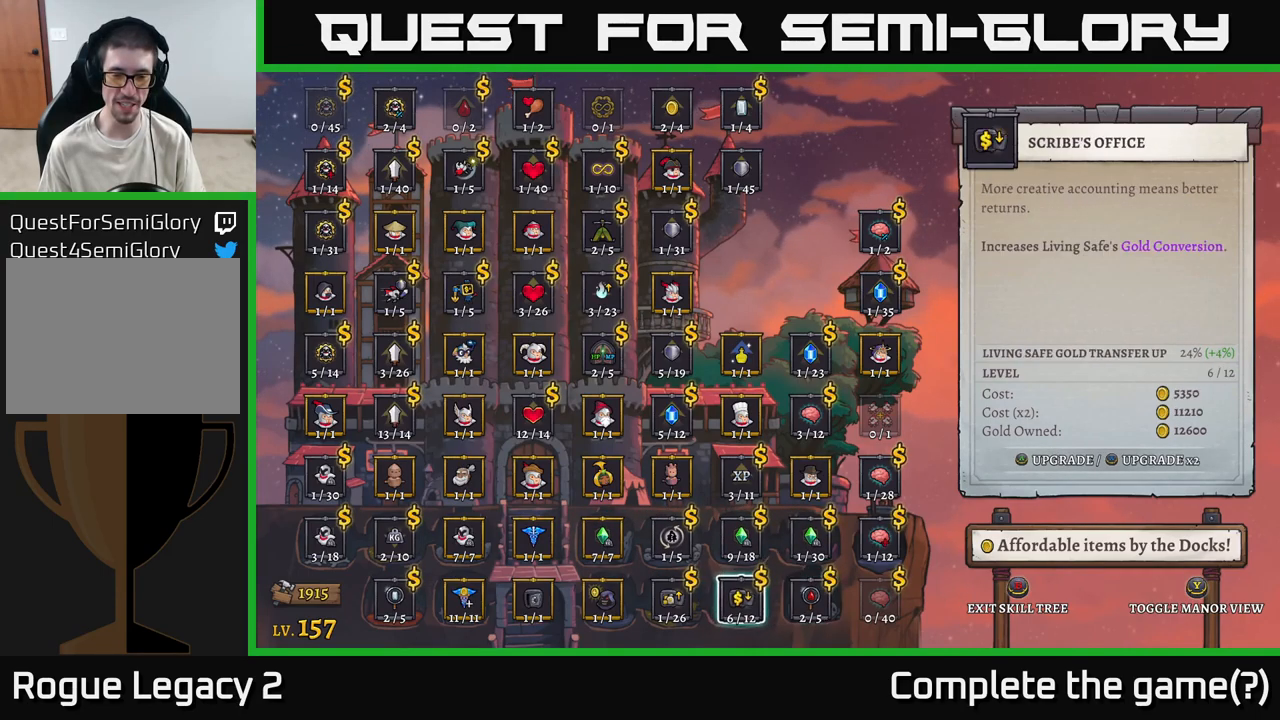
{"buttons": [], "left_stick": "center", "right_stick": "center", "events": [[50, "left_stick", "center"]]}
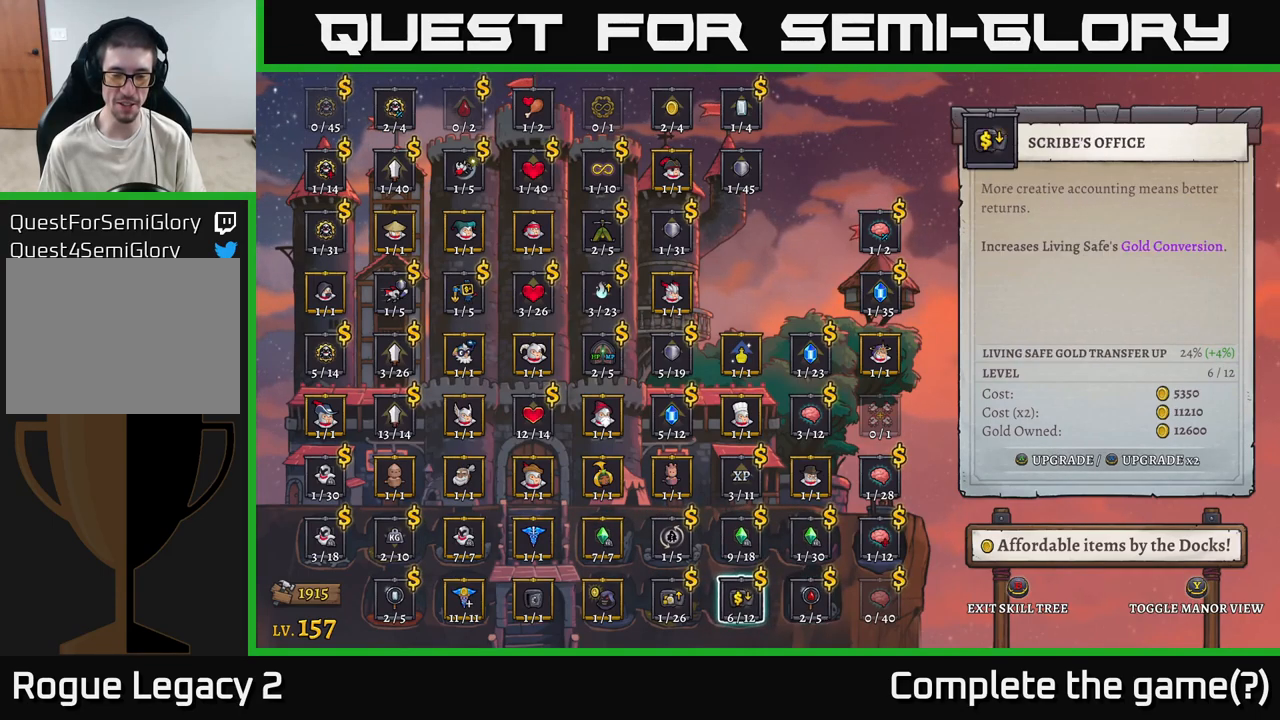
{"buttons": [], "left_stick": "center", "right_stick": "center", "events": []}
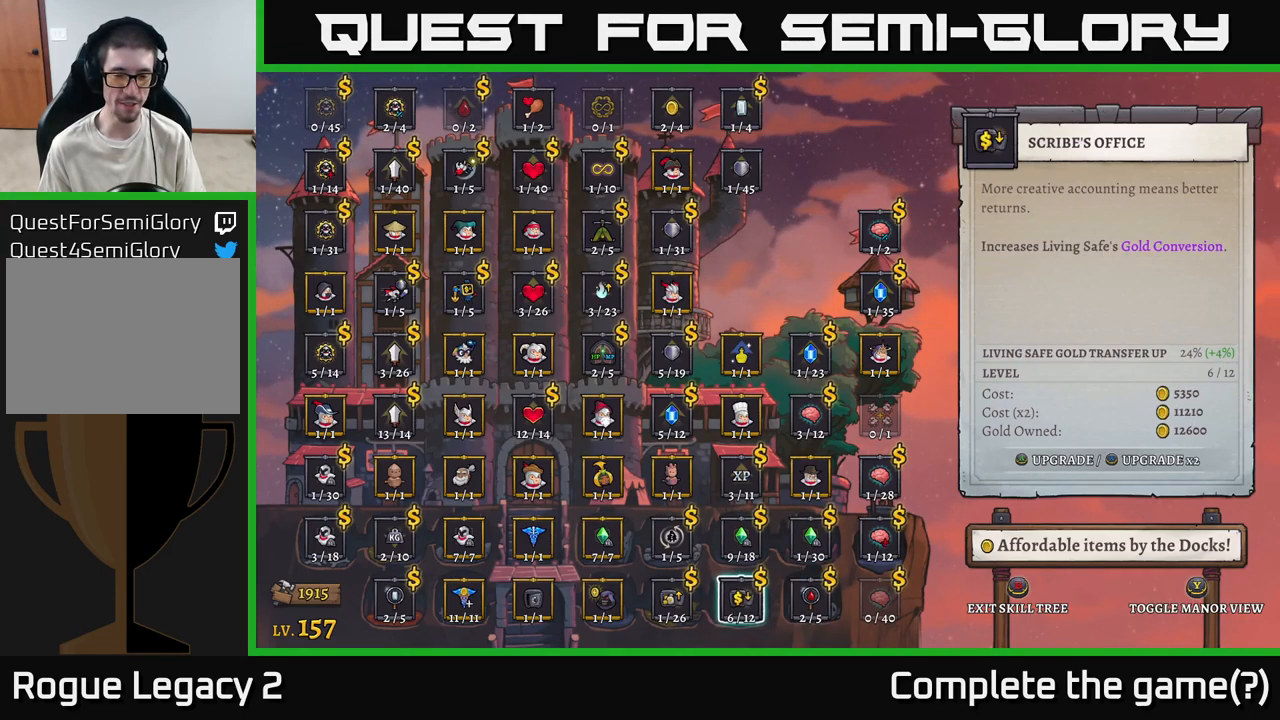
{"buttons": [], "left_stick": "center", "right_stick": "center", "events": []}